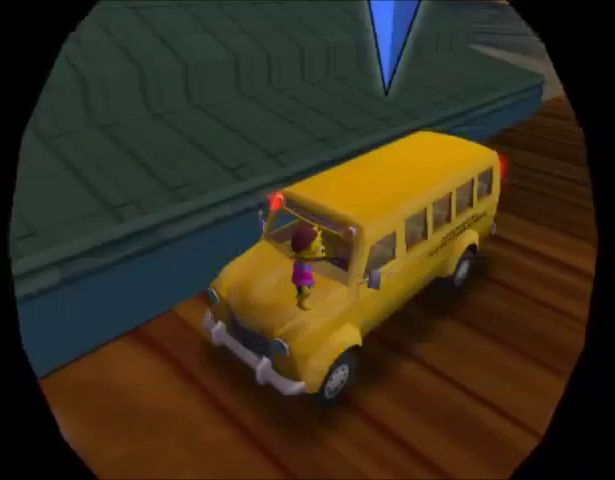
Gameplay with a controller (PlayStation layout); each line is a JSON object with the inputs held at the frame after it. "events" lists button and stick changes between this image and that frame as [ms after this image, input, new state], when the widget could be followed in between. Not read: L1 L3 R1 R3.
{"buttons": ["CROSS"], "left_stick": "center", "right_stick": "center", "events": [[33, "CROSS", "down"], [100, "CROSS", "up"], [167, "CROSS", "down"], [300, "CROSS", "up"], [334, "CROSS", "down"]]}
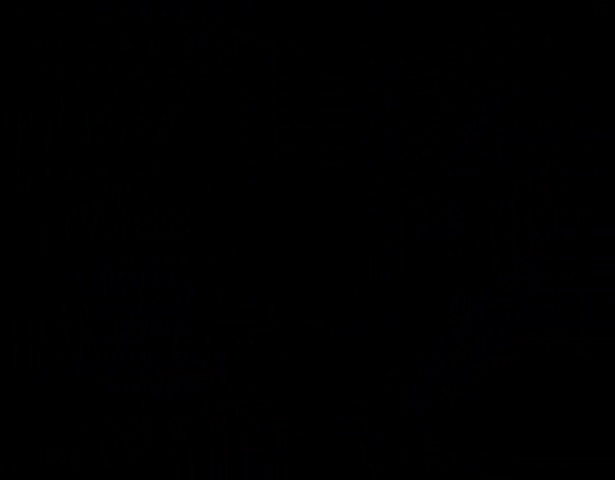
{"buttons": ["CROSS"], "left_stick": "center", "right_stick": "center", "events": [[67, "CROSS", "up"], [234, "CROSS", "down"], [301, "CROSS", "up"], [368, "CROSS", "down"], [434, "CROSS", "up"], [468, "CROSS", "down"]]}
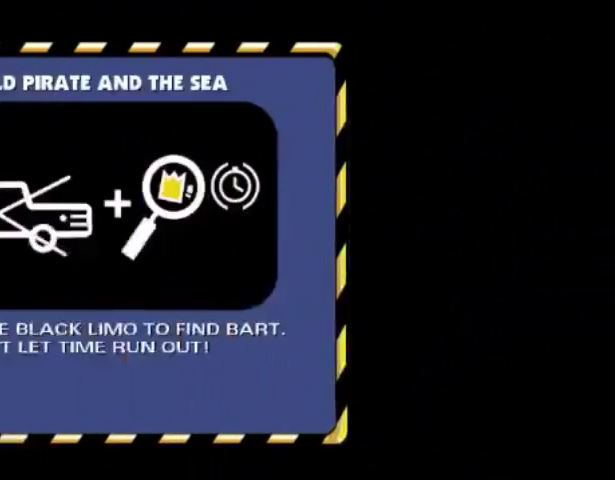
{"buttons": ["CROSS"], "left_stick": "center", "right_stick": "center", "events": [[33, "CROSS", "up"], [100, "CROSS", "down"], [300, "CROSS", "up"], [400, "CROSS", "down"], [434, "CROSS", "up"], [500, "CROSS", "down"]]}
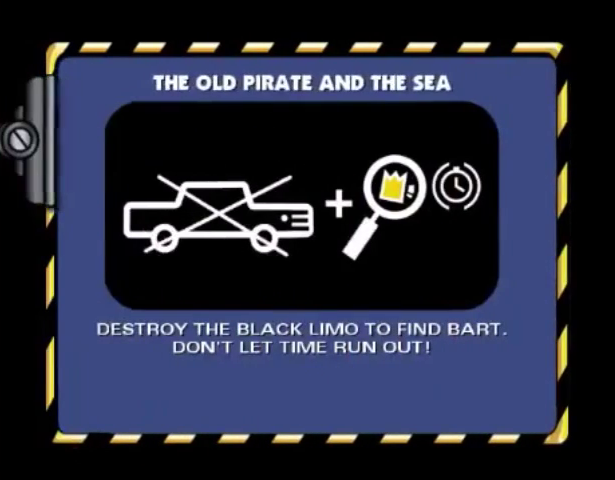
{"buttons": [], "left_stick": "center", "right_stick": "center", "events": [[67, "CROSS", "up"], [134, "CROSS", "down"], [167, "CROSS", "up"], [267, "CROSS", "down"], [301, "CROSS", "up"]]}
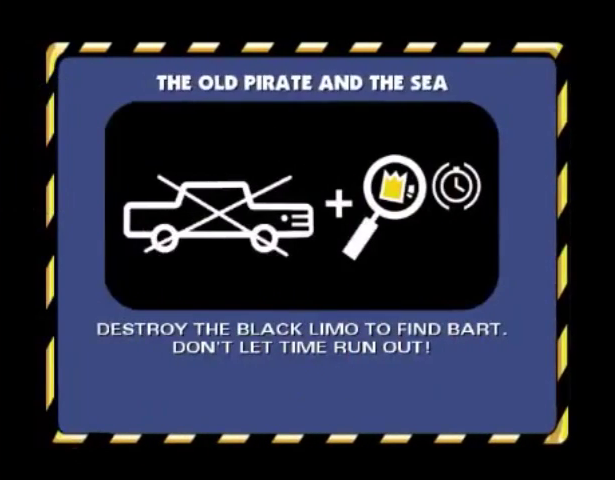
{"buttons": [], "left_stick": "center", "right_stick": "center", "events": [[67, "CROSS", "down"], [133, "CROSS", "up"], [200, "CROSS", "down"], [267, "CROSS", "up"], [334, "CROSS", "down"], [367, "CROSS", "up"], [434, "CROSS", "down"], [467, "CROSS", "up"]]}
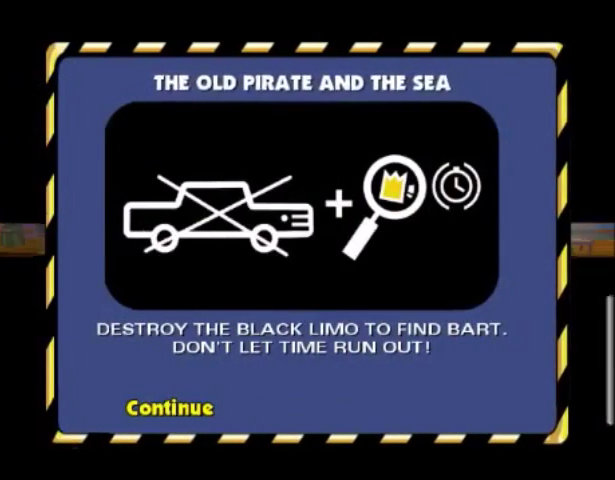
{"buttons": ["CROSS"], "left_stick": "center", "right_stick": "center", "events": [[134, "CROSS", "down"]]}
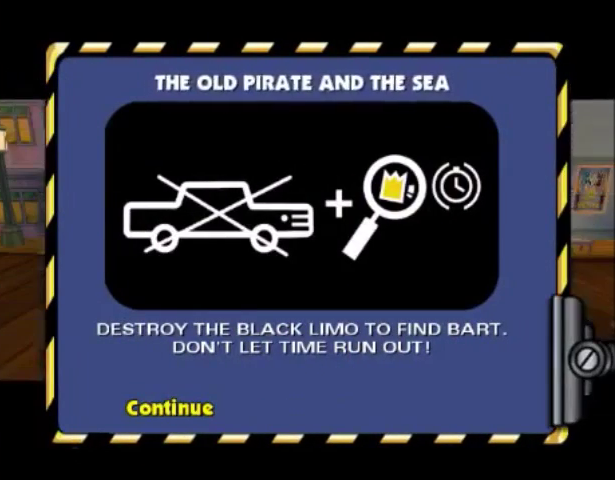
{"buttons": ["CROSS"], "left_stick": "center", "right_stick": "center", "events": []}
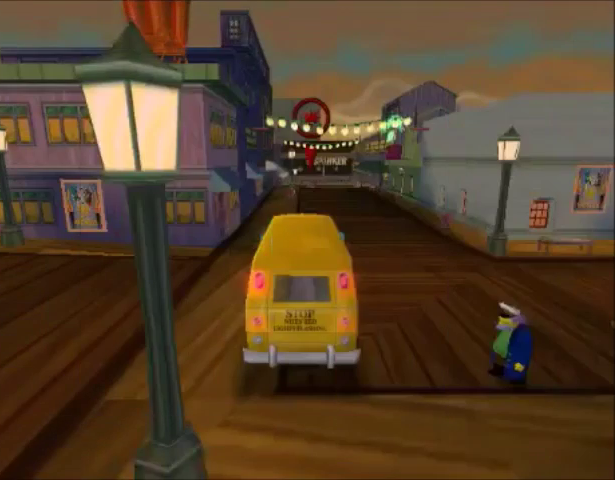
{"buttons": ["CROSS"], "left_stick": "right", "right_stick": "center", "events": [[401, "left_stick", "right"]]}
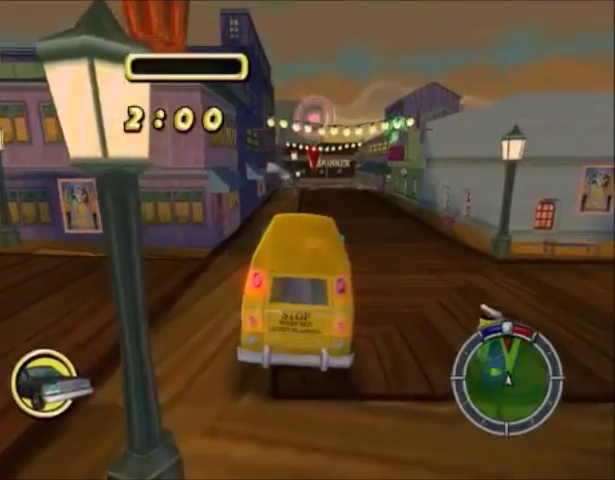
{"buttons": ["CROSS"], "left_stick": "center", "right_stick": "center", "events": [[234, "left_stick", "center"]]}
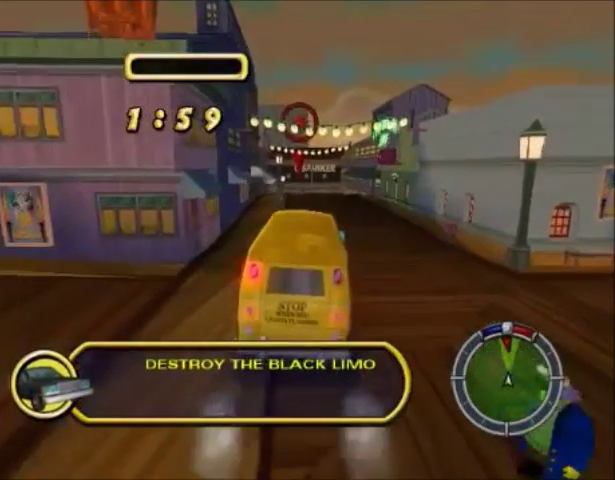
{"buttons": ["CROSS"], "left_stick": "center", "right_stick": "center", "events": []}
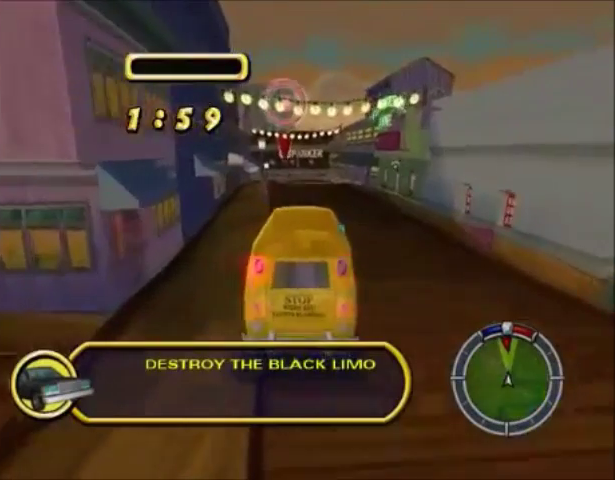
{"buttons": ["CROSS"], "left_stick": "center", "right_stick": "center", "events": [[100, "left_stick", "left"], [267, "left_stick", "center"]]}
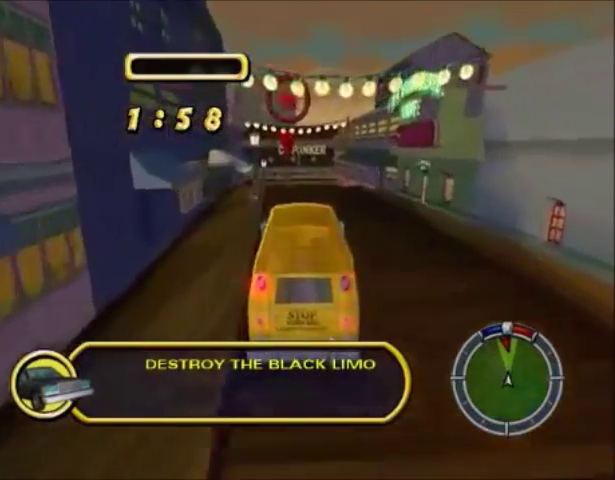
{"buttons": ["CROSS"], "left_stick": "center", "right_stick": "center", "events": []}
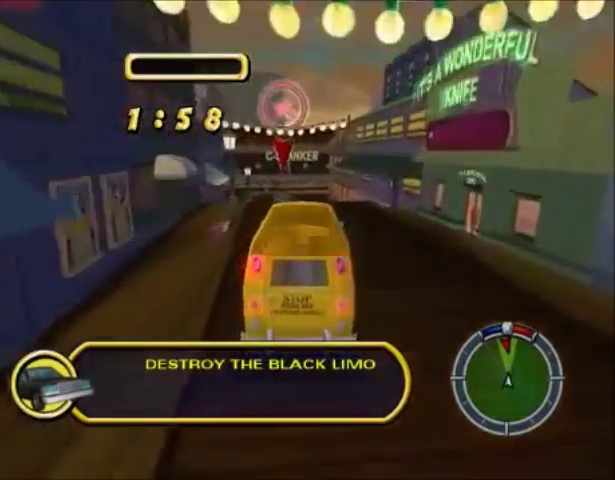
{"buttons": ["CROSS"], "left_stick": "left", "right_stick": "center", "events": [[300, "left_stick", "right"], [400, "left_stick", "center"], [500, "left_stick", "left"]]}
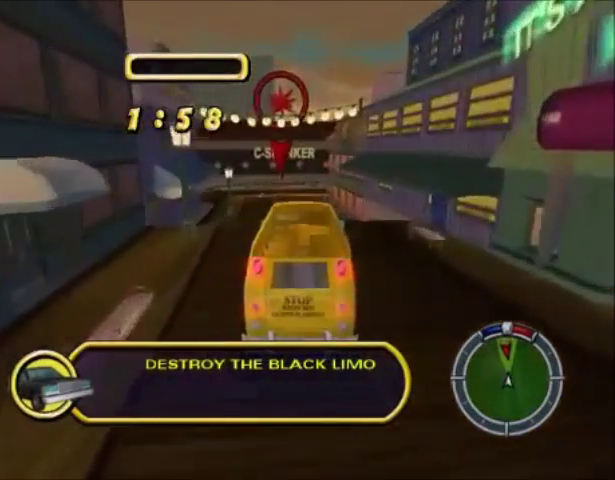
{"buttons": [], "left_stick": "right", "right_stick": "center", "events": [[301, "left_stick", "center"], [434, "left_stick", "right"], [468, "CROSS", "up"]]}
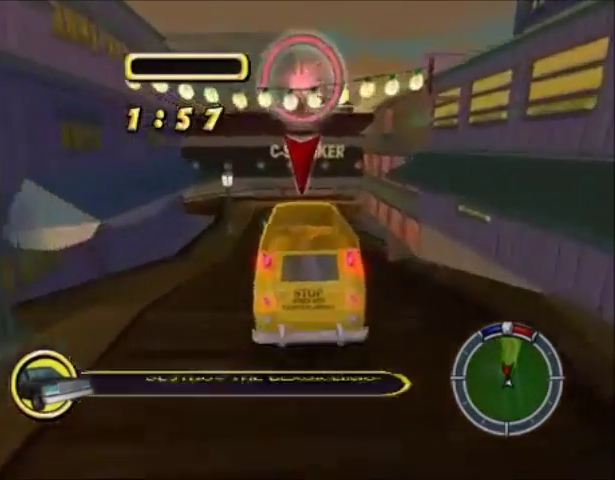
{"buttons": ["CIRCLE"], "left_stick": "center", "right_stick": "center", "events": [[100, "CIRCLE", "down"], [467, "left_stick", "center"]]}
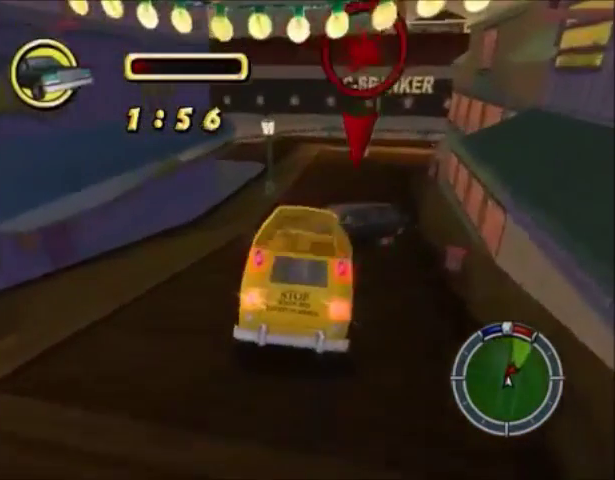
{"buttons": ["CIRCLE"], "left_stick": "down-left", "right_stick": "center", "events": [[67, "left_stick", "down-left"]]}
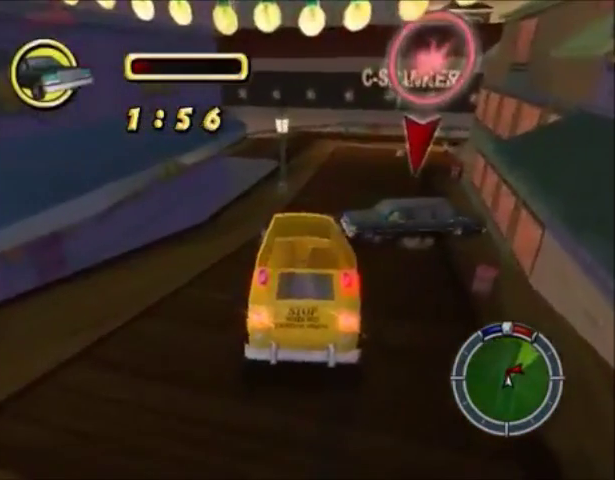
{"buttons": ["CIRCLE"], "left_stick": "down-left", "right_stick": "center", "events": [[100, "left_stick", "left"], [467, "left_stick", "down-left"]]}
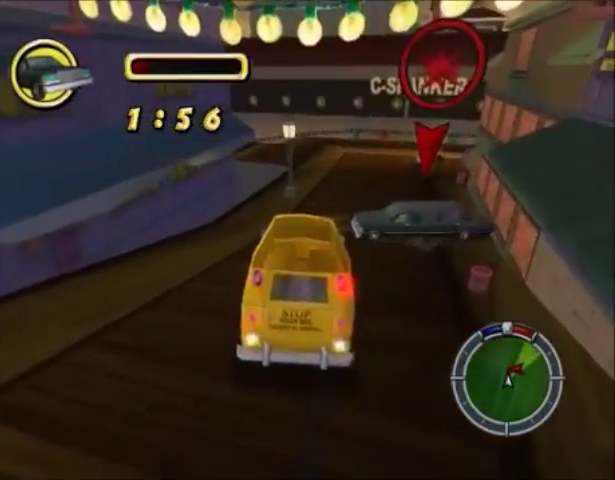
{"buttons": ["CIRCLE"], "left_stick": "down-left", "right_stick": "center", "events": []}
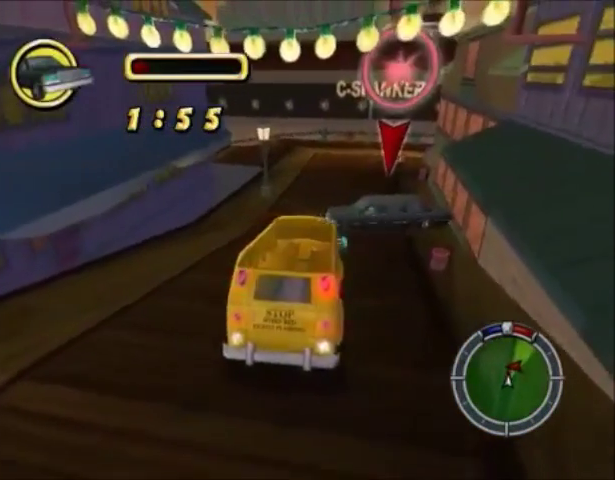
{"buttons": ["CIRCLE"], "left_stick": "left", "right_stick": "center", "events": [[133, "left_stick", "center"], [234, "left_stick", "left"]]}
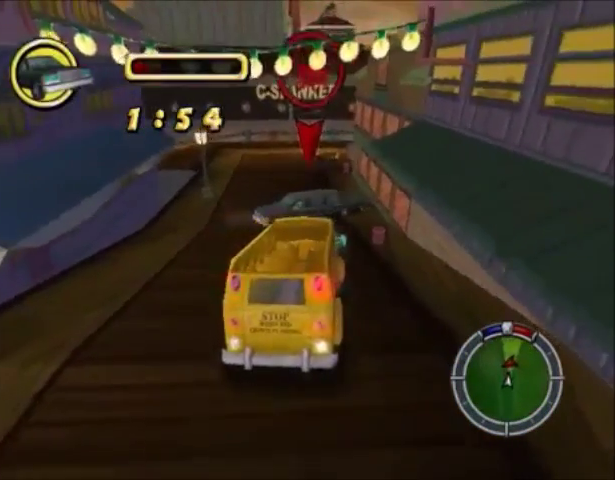
{"buttons": ["CIRCLE"], "left_stick": "left", "right_stick": "center", "events": []}
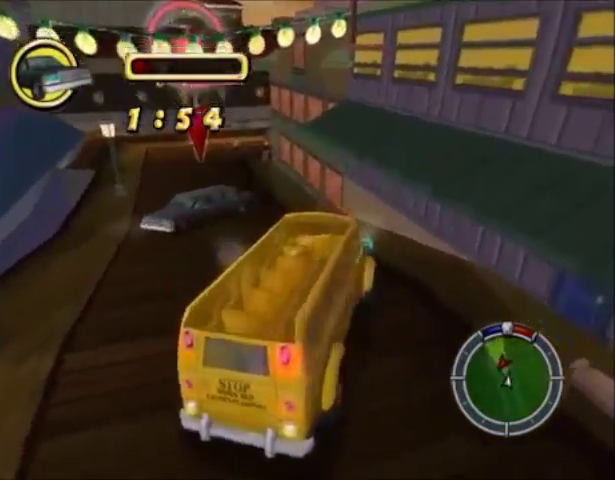
{"buttons": ["CIRCLE"], "left_stick": "left", "right_stick": "center", "events": []}
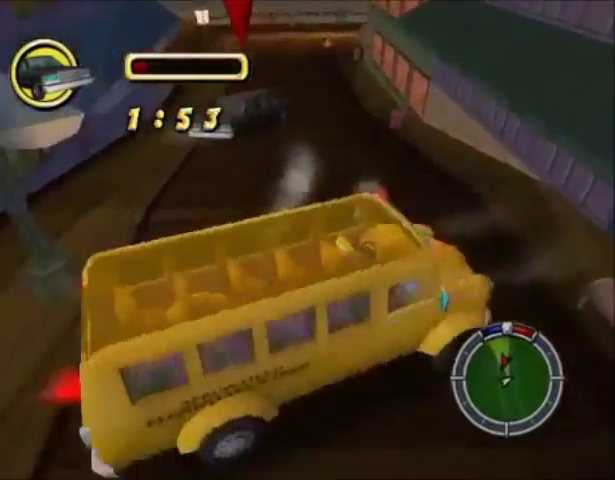
{"buttons": ["CIRCLE"], "left_stick": "left", "right_stick": "center", "events": []}
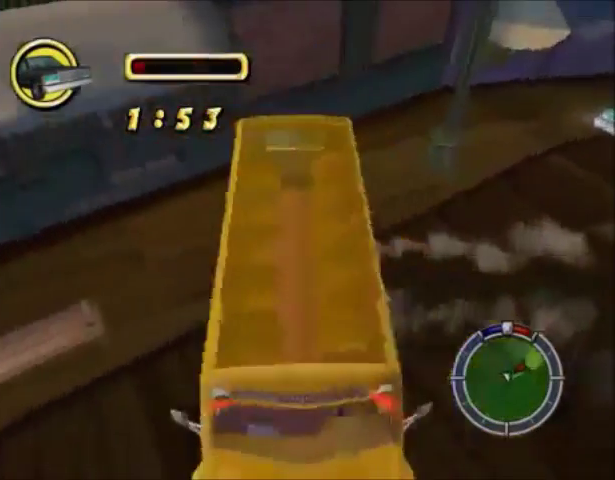
{"buttons": [], "left_stick": "center", "right_stick": "center", "events": [[133, "CIRCLE", "up"], [334, "left_stick", "center"], [367, "CROSS", "down"], [467, "CROSS", "up"]]}
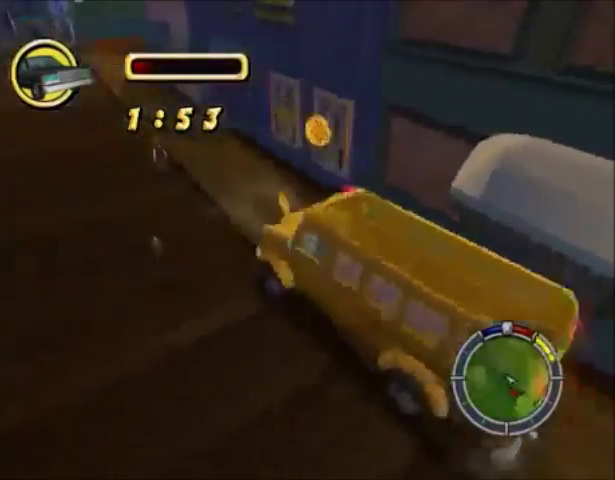
{"buttons": ["CROSS"], "left_stick": "center", "right_stick": "center", "events": [[67, "CROSS", "down"]]}
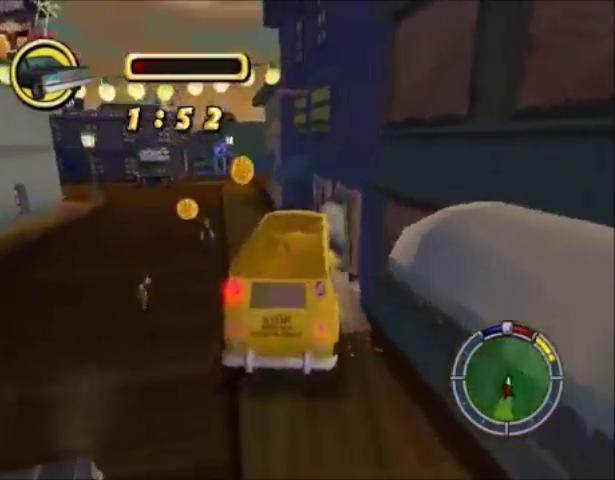
{"buttons": ["CROSS"], "left_stick": "left", "right_stick": "center", "events": [[33, "left_stick", "left"], [100, "CROSS", "up"], [367, "CROSS", "down"]]}
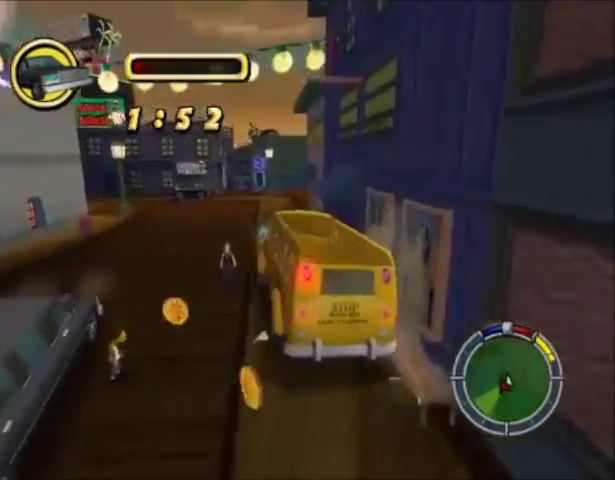
{"buttons": ["CROSS"], "left_stick": "center", "right_stick": "center", "events": [[100, "left_stick", "center"]]}
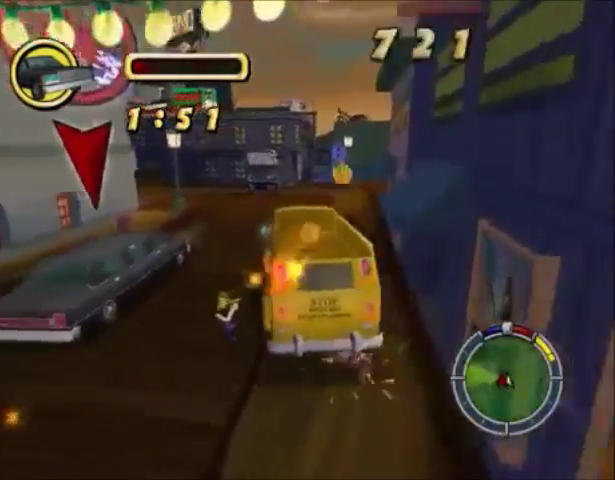
{"buttons": ["CROSS"], "left_stick": "down-left", "right_stick": "center", "events": [[66, "CROSS", "up"], [200, "CIRCLE", "down"], [267, "CIRCLE", "up"], [300, "left_stick", "down-left"], [367, "CROSS", "down"]]}
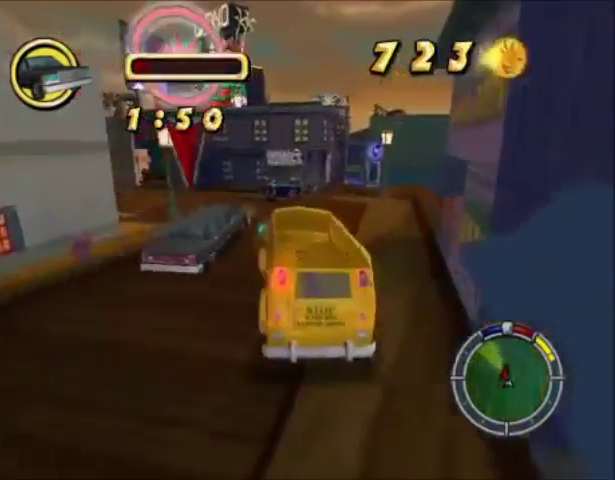
{"buttons": ["CROSS"], "left_stick": "center", "right_stick": "center", "events": [[33, "left_stick", "left"], [234, "left_stick", "down-left"], [334, "left_stick", "left"], [501, "left_stick", "center"]]}
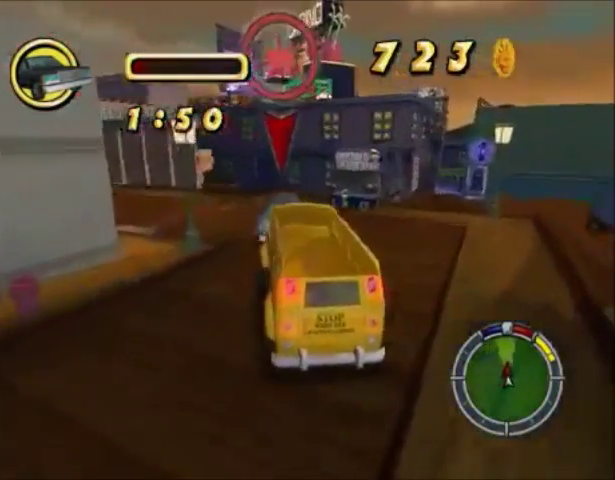
{"buttons": [], "left_stick": "left", "right_stick": "center", "events": [[200, "CROSS", "up"], [267, "CIRCLE", "down"], [433, "left_stick", "left"], [500, "CIRCLE", "up"]]}
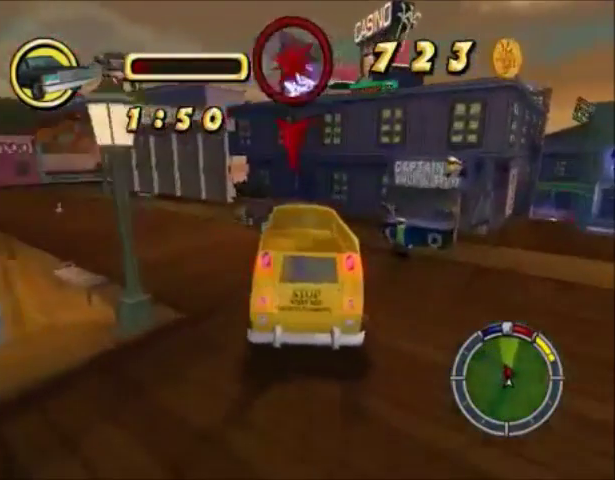
{"buttons": [], "left_stick": "left", "right_stick": "center", "events": [[67, "CROSS", "down"], [434, "CROSS", "up"]]}